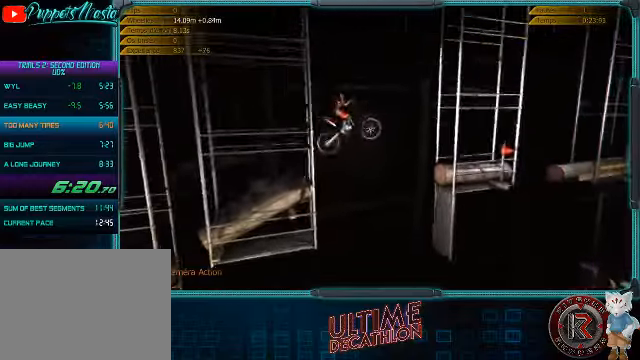
Gameplay with a controller (Xbox layout); each line is a JSON object with the inputs held at the frame after it. "events" lists button and stick changes between this image and that frame as [ms after this image, input, new state], when the widget could be followed in between. Not read: L3 R3 right_stick.
{"buttons": [], "left_stick": "center", "events": [[200, "left_stick", "left"], [333, "left_stick", "center"]]}
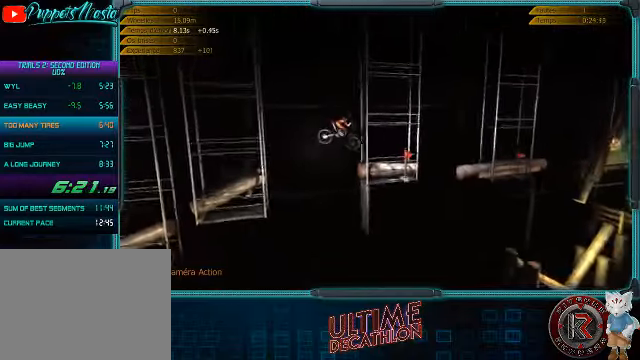
{"buttons": ["R2"], "left_stick": "left", "events": [[33, "left_stick", "left"], [200, "left_stick", "center"], [266, "R2", "down"], [333, "left_stick", "left"]]}
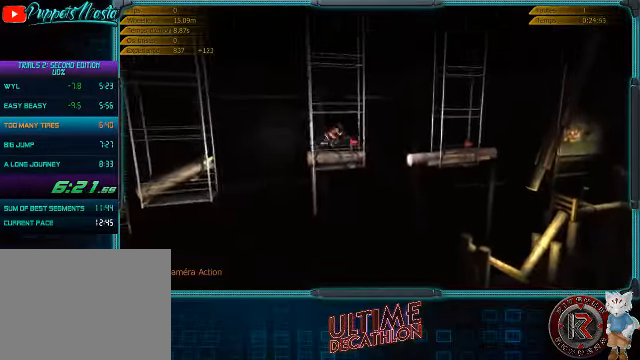
{"buttons": [], "left_stick": "left", "events": [[166, "left_stick", "right"], [366, "left_stick", "left"], [433, "R2", "up"]]}
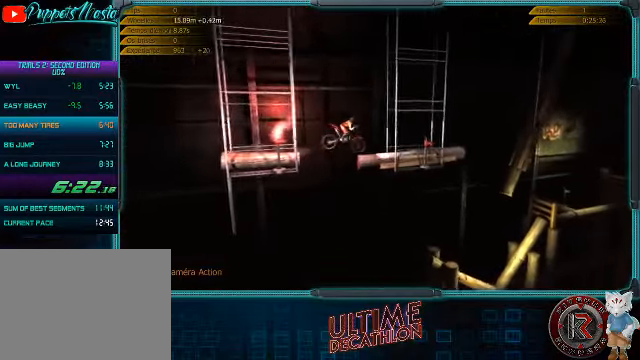
{"buttons": [], "left_stick": "left", "events": [[233, "left_stick", "center"], [333, "left_stick", "left"]]}
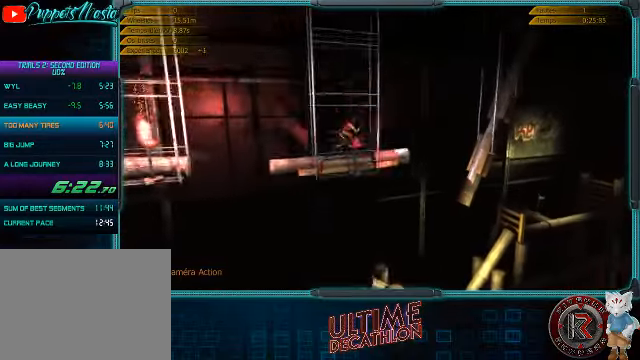
{"buttons": ["L2"], "left_stick": "left", "events": [[66, "L2", "down"]]}
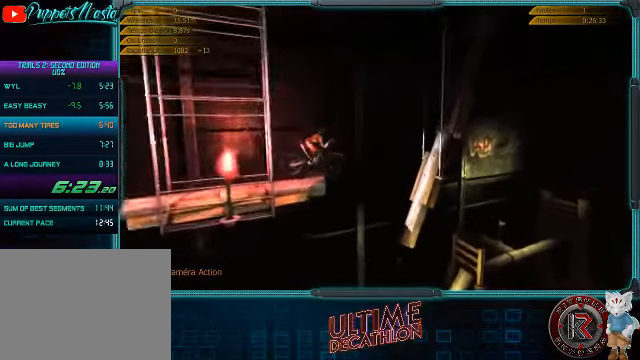
{"buttons": [], "left_stick": "left", "events": [[166, "L2", "up"]]}
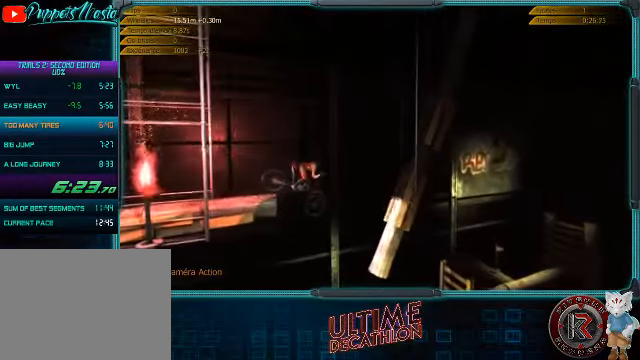
{"buttons": [], "left_stick": "left", "events": []}
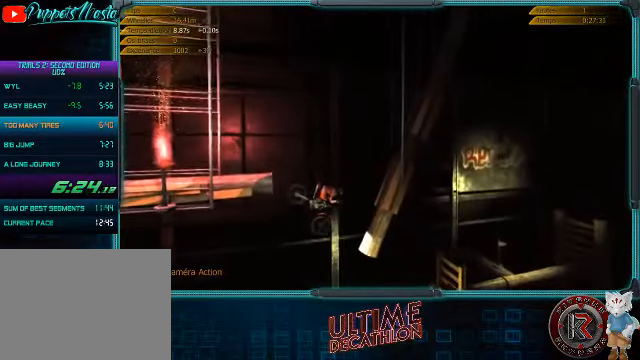
{"buttons": [], "left_stick": "center", "events": [[100, "left_stick", "center"], [200, "left_stick", "left"], [333, "left_stick", "center"]]}
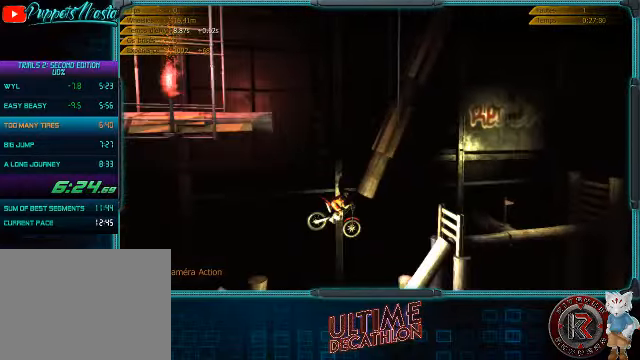
{"buttons": ["R2"], "left_stick": "right", "events": [[33, "left_stick", "right"], [366, "left_stick", "center"], [433, "R2", "down"], [433, "left_stick", "right"]]}
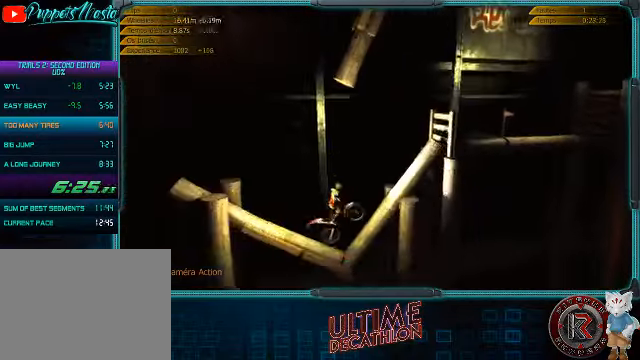
{"buttons": [], "left_stick": "center", "events": [[133, "R2", "up"], [200, "left_stick", "center"]]}
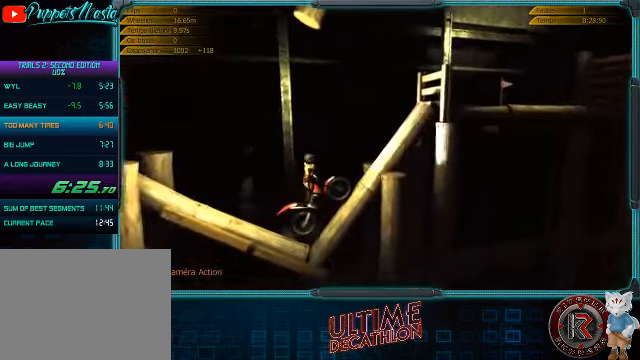
{"buttons": ["R2"], "left_stick": "right", "events": [[167, "R2", "down"], [234, "left_stick", "right"], [367, "R2", "up"], [434, "R2", "down"]]}
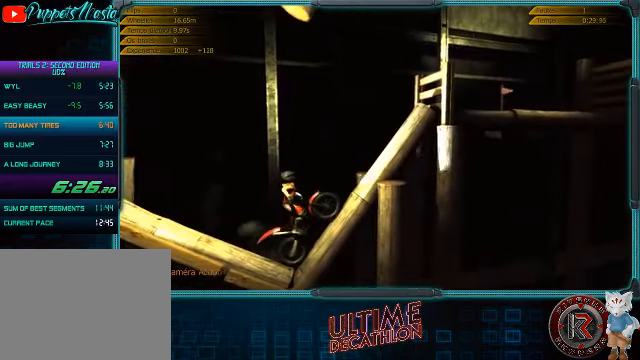
{"buttons": ["R2"], "left_stick": "right", "events": []}
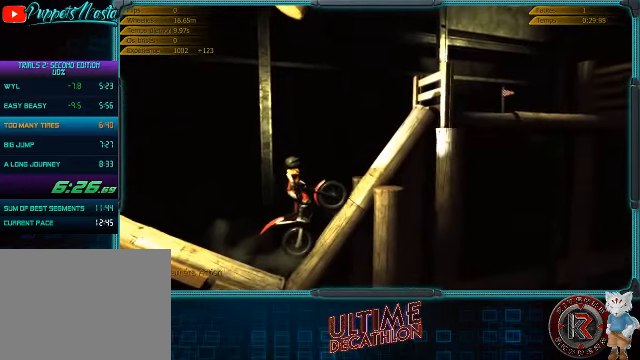
{"buttons": ["R2"], "left_stick": "center", "events": [[367, "left_stick", "center"]]}
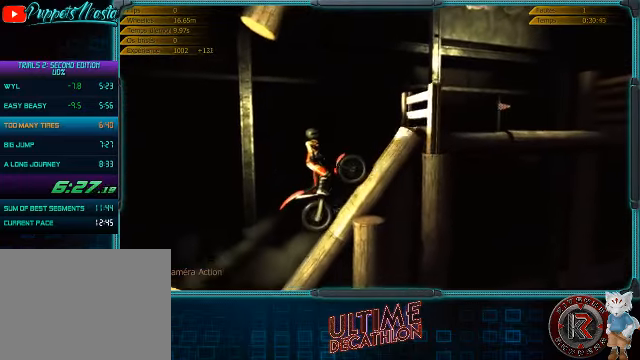
{"buttons": ["R2"], "left_stick": "left", "events": [[200, "left_stick", "right"], [500, "left_stick", "left"]]}
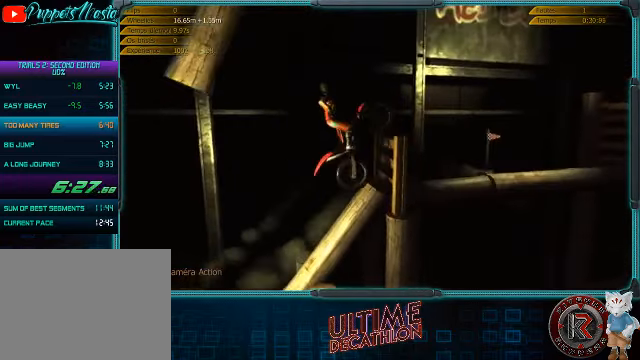
{"buttons": ["R2"], "left_stick": "center", "events": [[100, "left_stick", "right"], [434, "left_stick", "center"]]}
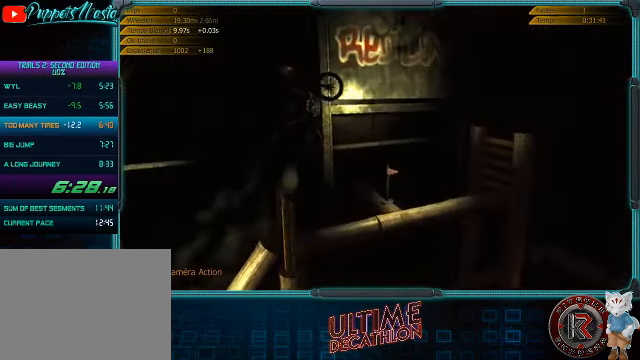
{"buttons": ["R2"], "left_stick": "right", "events": [[200, "left_stick", "right"]]}
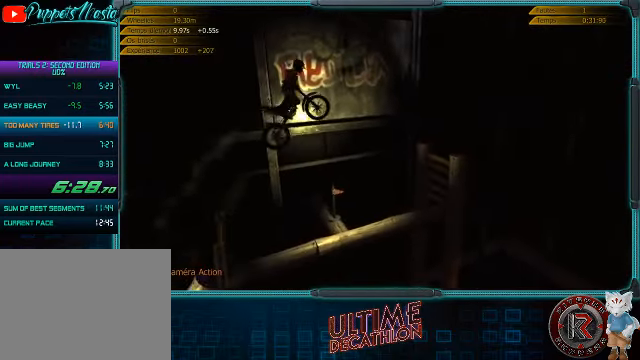
{"buttons": [], "left_stick": "right", "events": [[67, "left_stick", "center"], [200, "left_stick", "right"], [434, "R2", "up"]]}
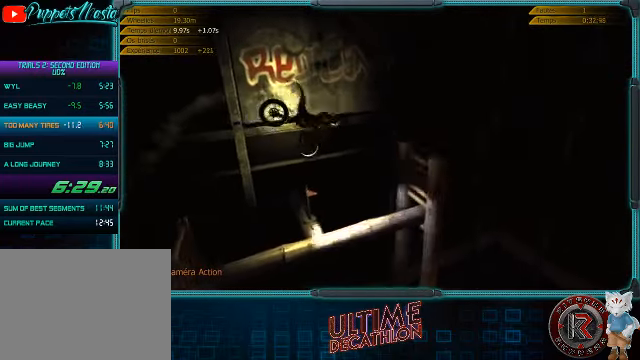
{"buttons": ["Y"], "left_stick": "center", "events": [[400, "left_stick", "center"], [434, "Y", "down"]]}
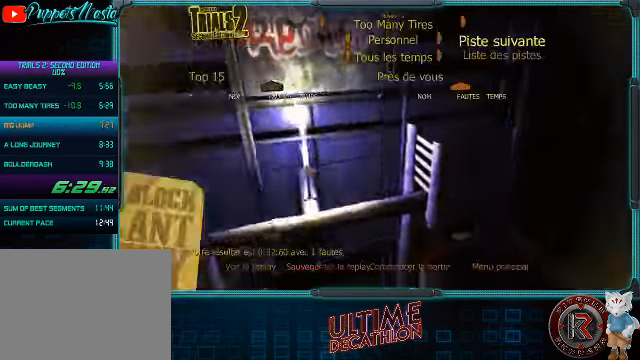
{"buttons": ["R2"], "left_stick": "center", "events": [[34, "Y", "up"], [100, "B", "down"], [200, "B", "up"], [300, "START", "down"], [434, "START", "up"], [500, "R2", "down"]]}
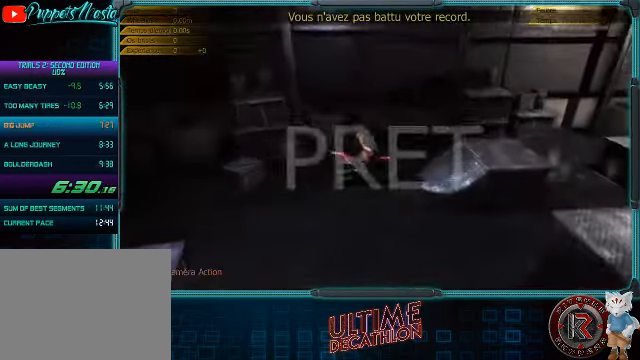
{"buttons": ["R2"], "left_stick": "center", "events": []}
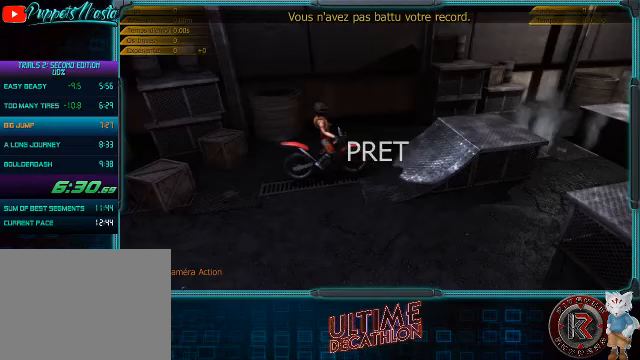
{"buttons": ["R2"], "left_stick": "left", "events": [[467, "left_stick", "left"]]}
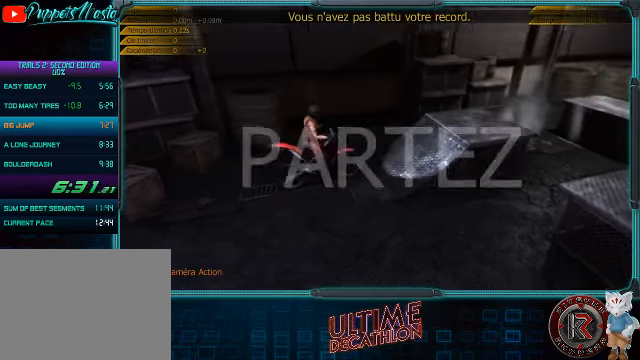
{"buttons": ["R2"], "left_stick": "right", "events": [[100, "left_stick", "center"], [367, "left_stick", "right"]]}
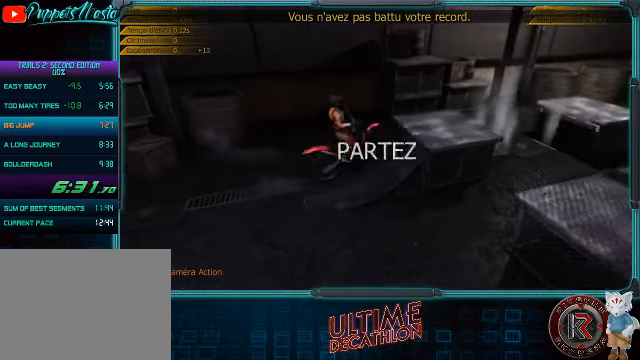
{"buttons": ["R2"], "left_stick": "center", "events": [[233, "left_stick", "left"], [300, "R2", "up"], [400, "left_stick", "center"], [467, "R2", "down"]]}
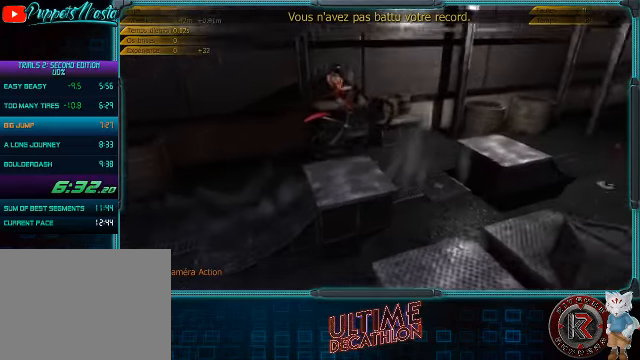
{"buttons": ["R2"], "left_stick": "center", "events": []}
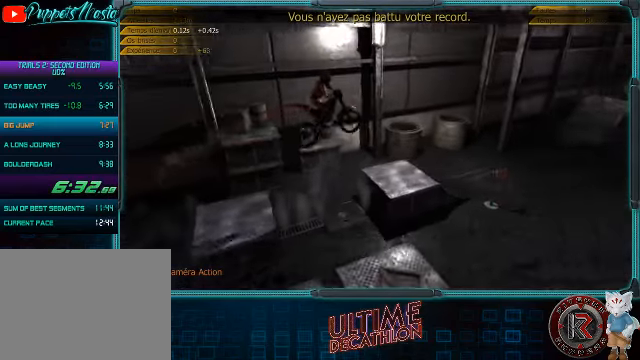
{"buttons": ["R2"], "left_stick": "left", "events": [[433, "left_stick", "left"]]}
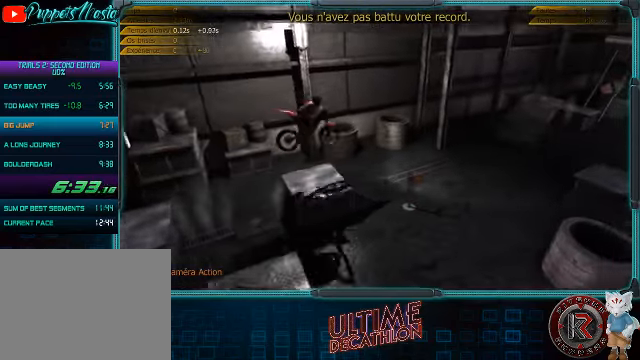
{"buttons": ["R2"], "left_stick": "left", "events": [[67, "left_stick", "center"], [367, "left_stick", "left"]]}
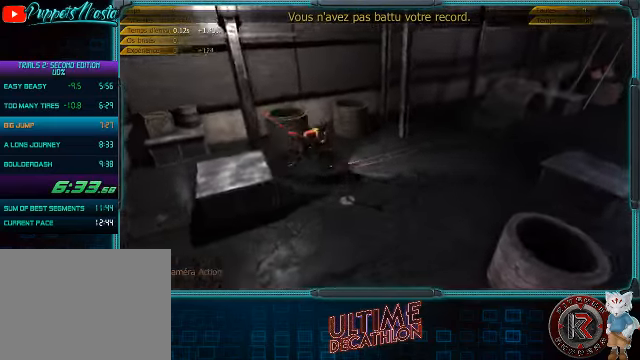
{"buttons": ["R2"], "left_stick": "center", "events": [[167, "left_stick", "center"], [300, "left_stick", "left"], [433, "left_stick", "center"]]}
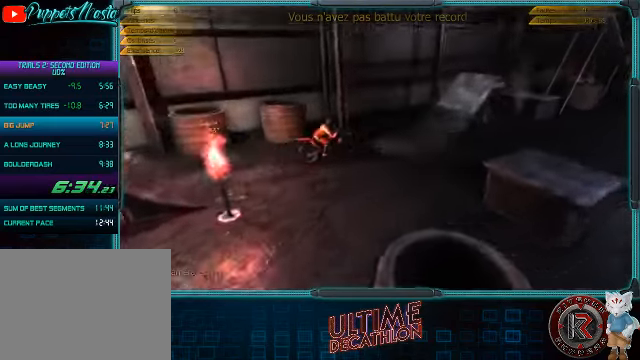
{"buttons": ["R2"], "left_stick": "right", "events": [[400, "left_stick", "right"]]}
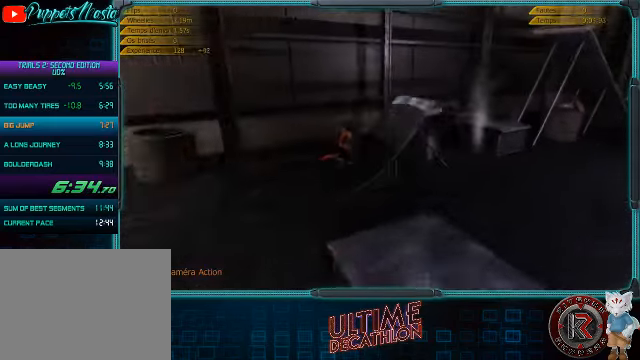
{"buttons": [], "left_stick": "center", "events": [[333, "left_stick", "center"], [367, "R2", "up"]]}
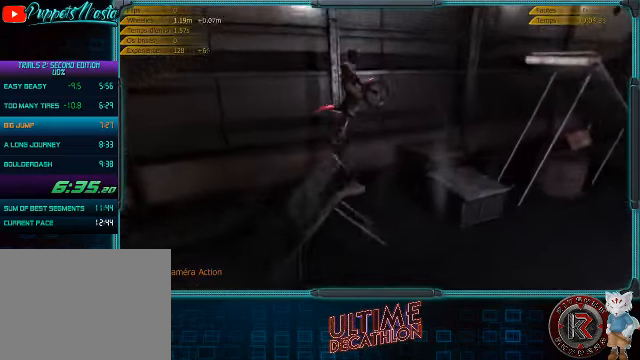
{"buttons": ["R2"], "left_stick": "center", "events": [[233, "left_stick", "left"], [367, "R2", "down"], [400, "left_stick", "center"]]}